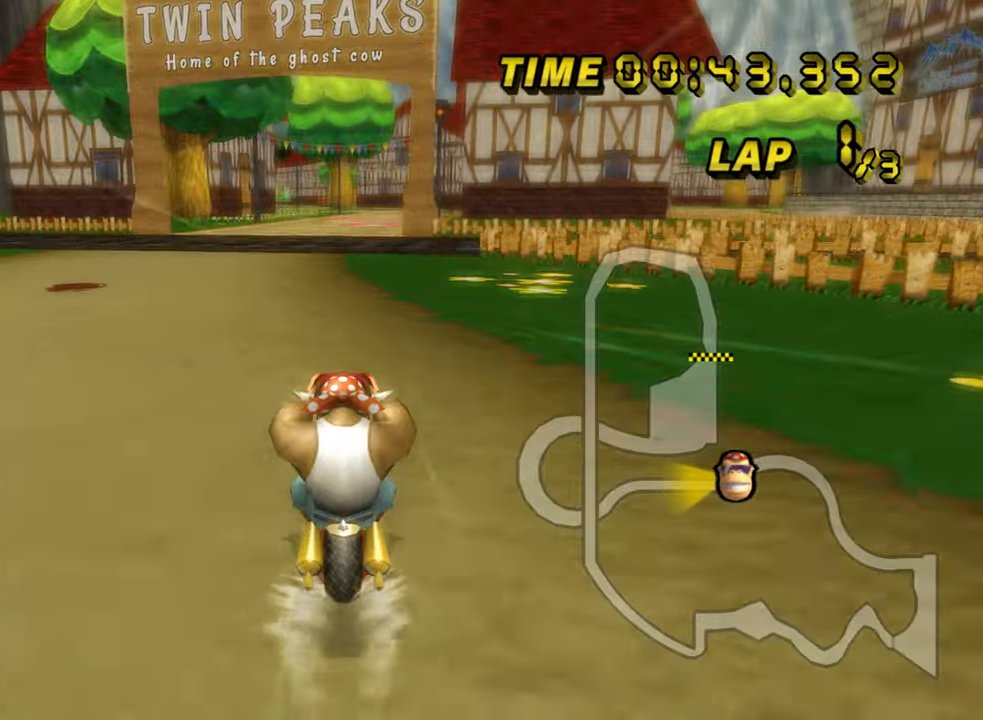
Gameplay with a controller (Nintendo layout); each line is a JSON object with the inputs held at the frame after it (dt_ms = milliseconds from this image to that frame). "events" lists button and stick changes between this image and that frame as [ms after this image, input, new state], when the widget could be followed in between. Not read: B L3 R3 X Y Z.
{"dt_ms": 500, "buttons": ["A"], "left_stick": "center", "events": []}
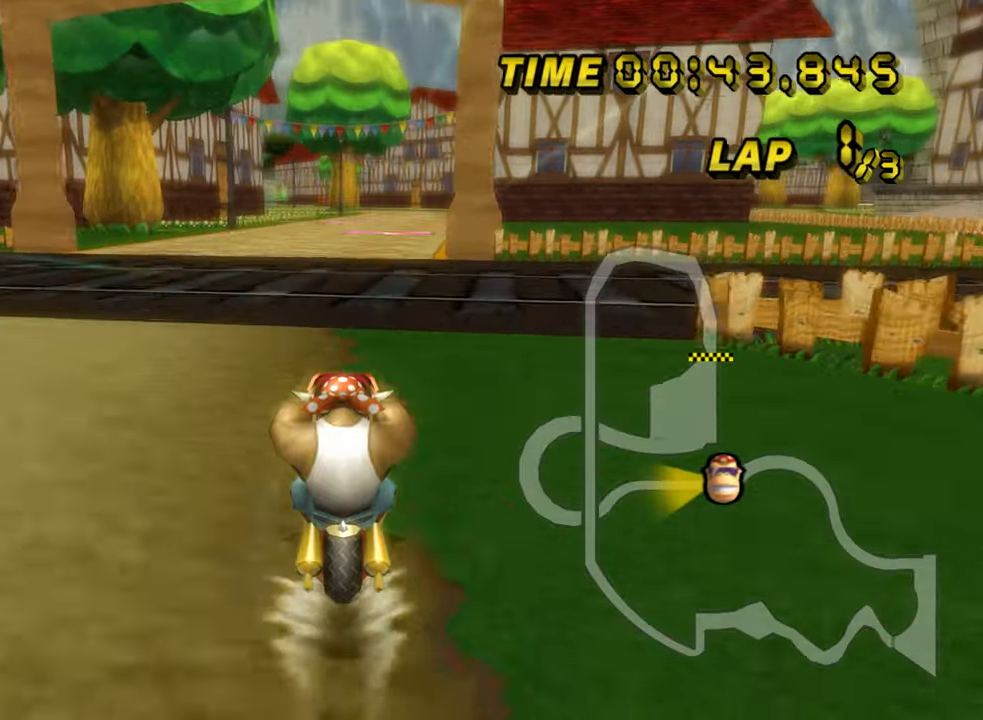
{"dt_ms": 500, "buttons": ["A", "DPAD_UP"], "left_stick": "center"}
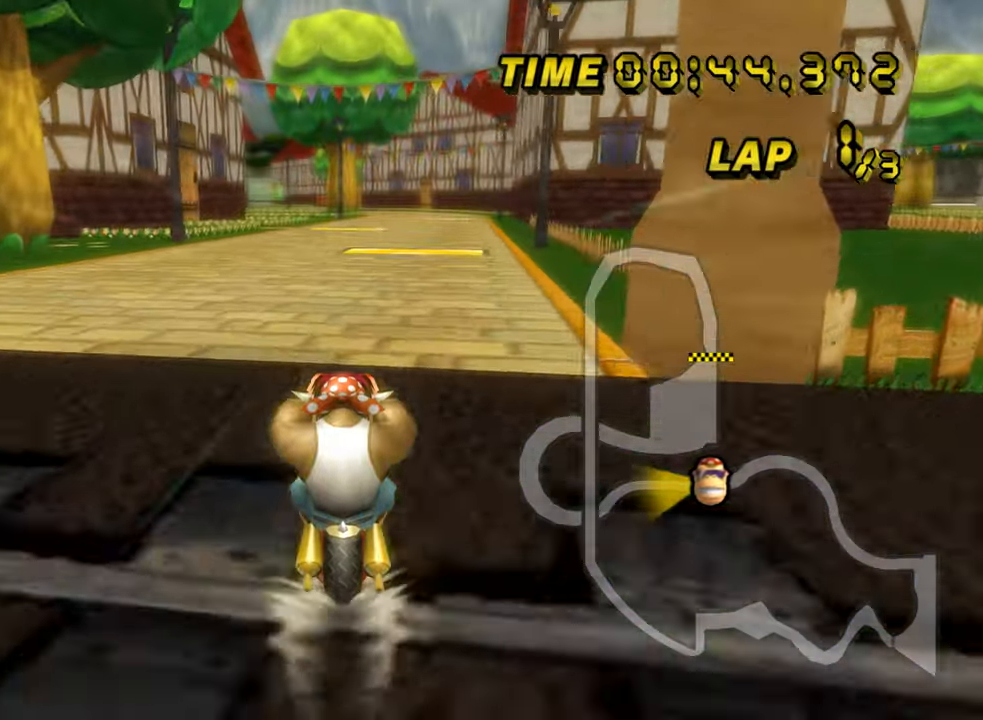
{"dt_ms": 1000, "buttons": ["A", "R1"], "left_stick": "right"}
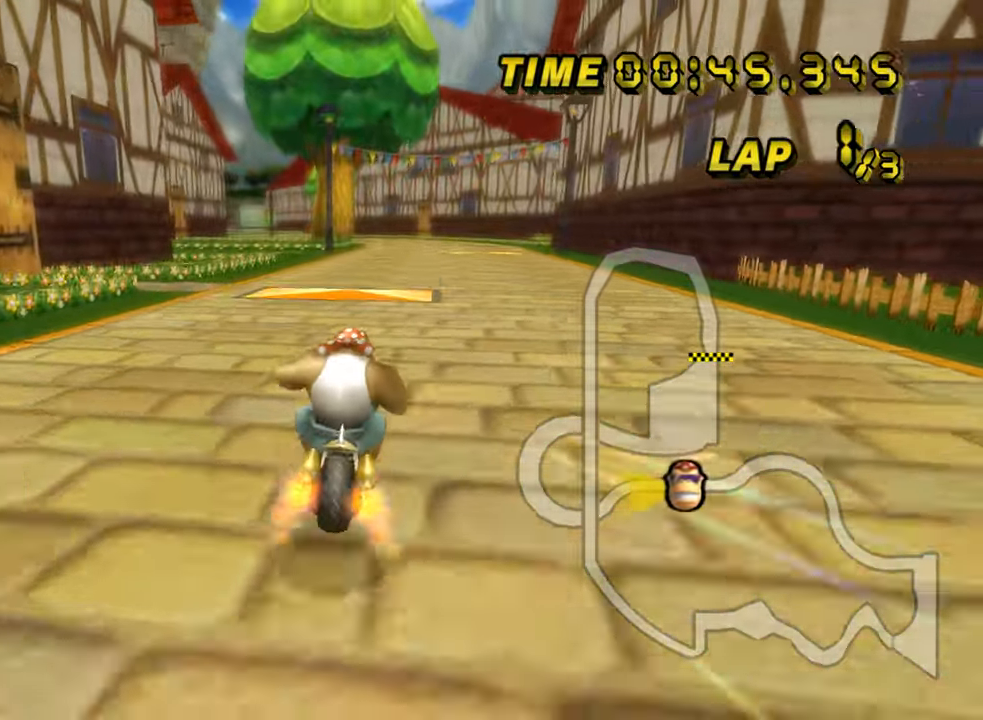
{"dt_ms": 500, "buttons": ["A"], "left_stick": "center", "events": [[67, "R1", "up"], [183, "left_stick", "center"]]}
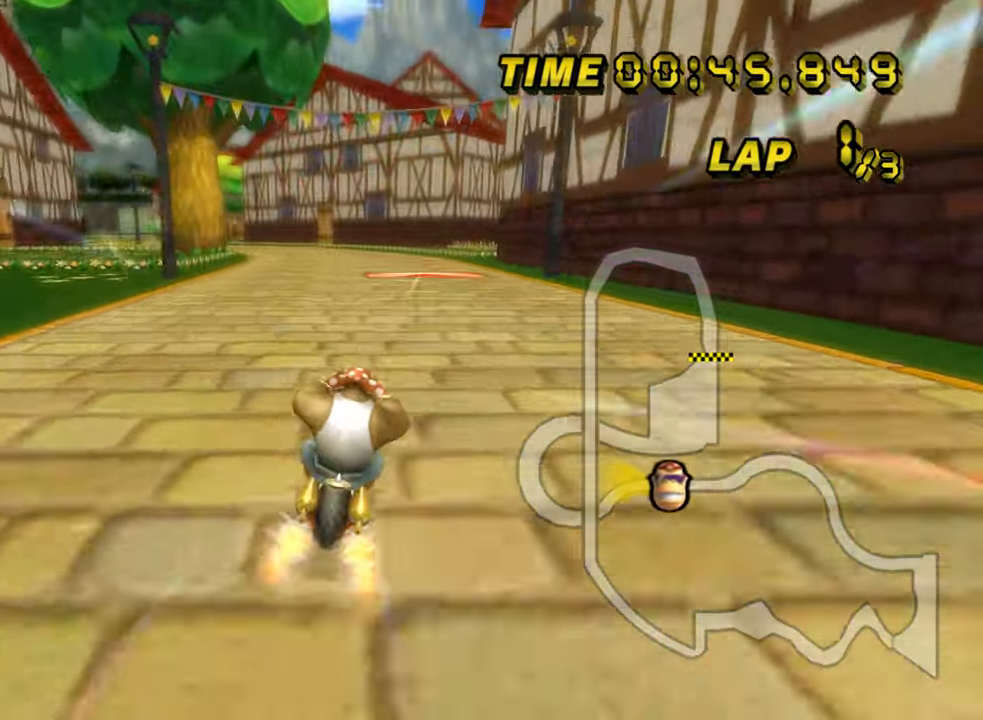
{"dt_ms": 500, "buttons": ["A", "R1"], "left_stick": "left", "events": [[67, "R1", "down"], [200, "left_stick", "left"]]}
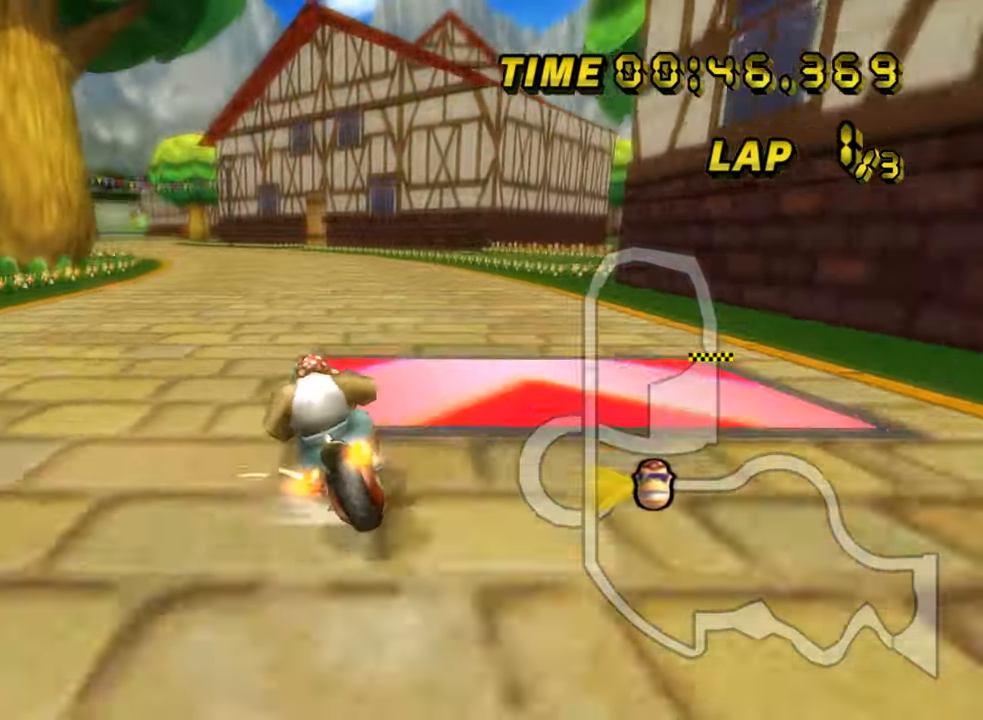
{"dt_ms": 500, "buttons": ["A"], "left_stick": "center", "events": [[33, "R1", "up"], [117, "left_stick", "center"]]}
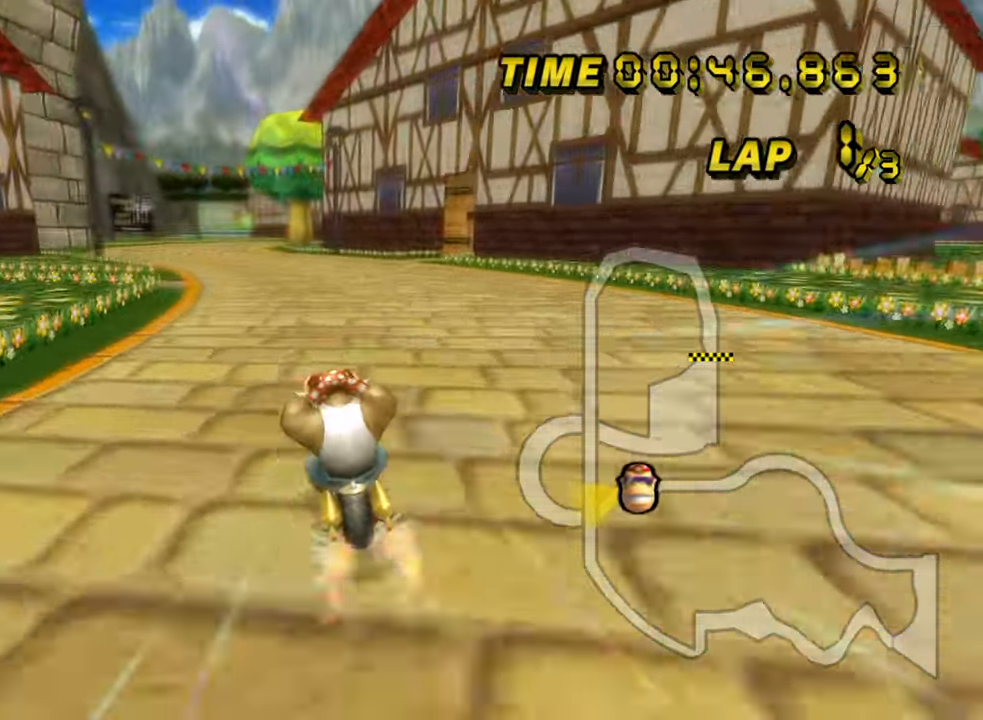
{"dt_ms": 500, "buttons": ["A"], "left_stick": "right", "events": [[100, "left_stick", "right"]]}
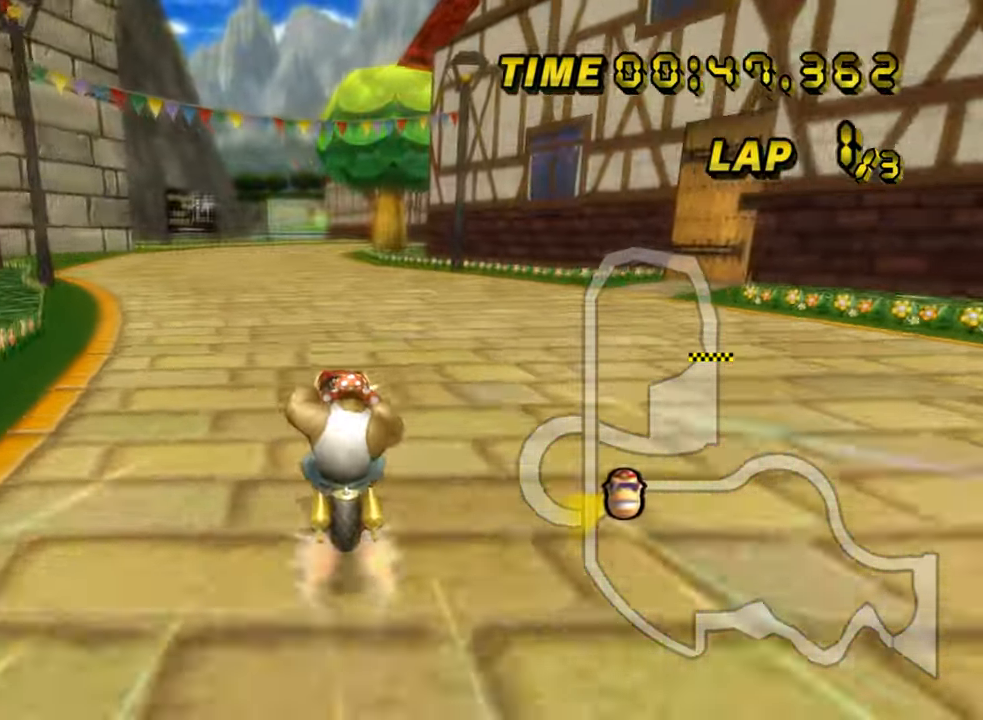
{"dt_ms": 500, "buttons": ["A", "R1"], "left_stick": "right", "events": [[33, "left_stick", "center"], [400, "left_stick", "right"], [433, "R1", "down"]]}
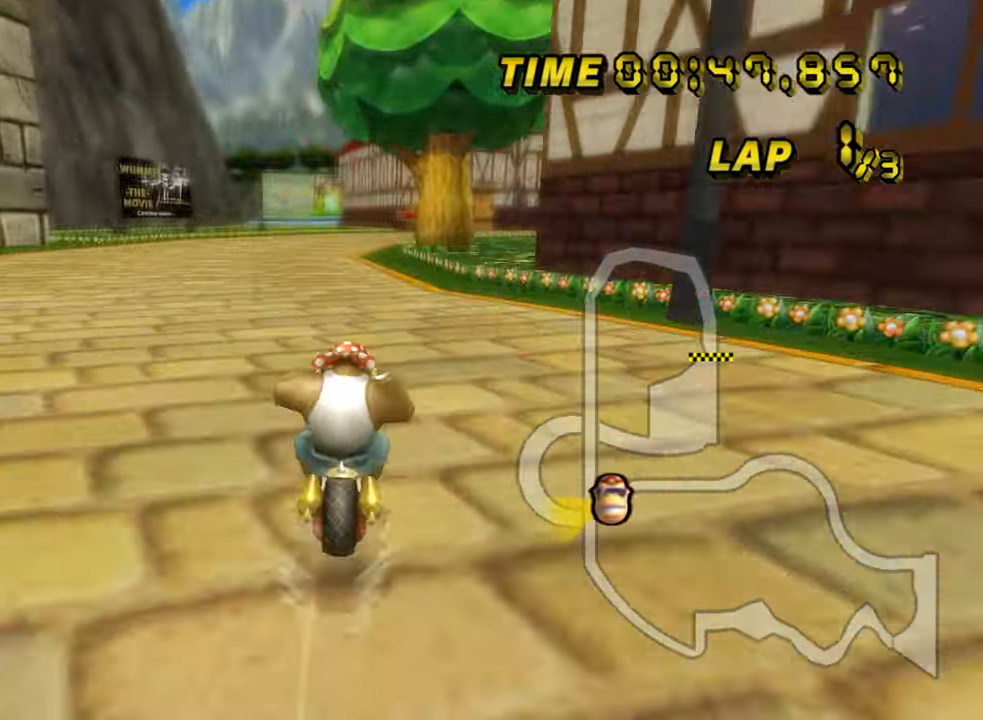
{"dt_ms": 500, "buttons": ["A", "R1"], "left_stick": "right", "events": [[133, "left_stick", "up-right"], [317, "L1", "down"], [350, "left_stick", "right"], [400, "L1", "up"]]}
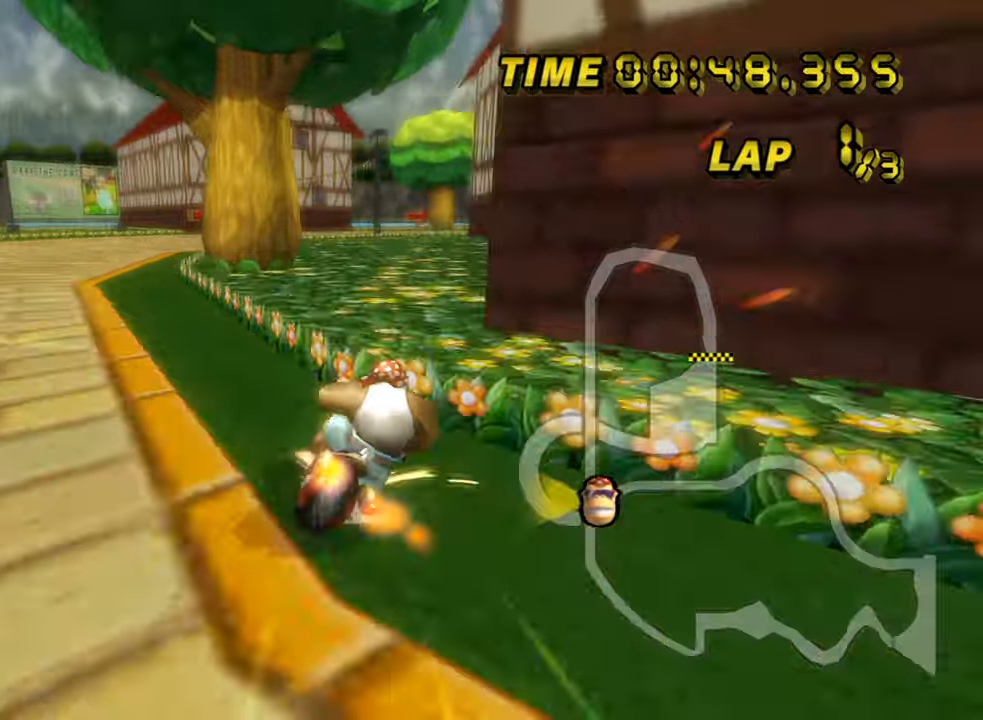
{"dt_ms": 500, "buttons": ["A", "R1"], "left_stick": "right", "events": [[100, "left_stick", "up-right"], [434, "left_stick", "right"]]}
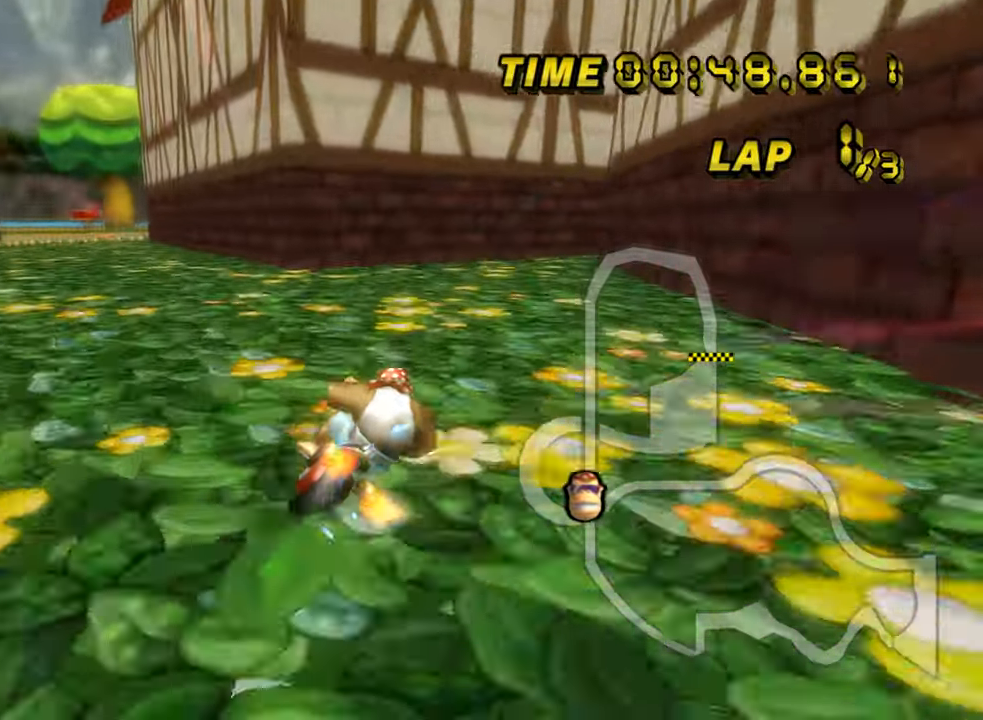
{"dt_ms": 500, "buttons": ["A", "R1"], "left_stick": "right", "events": [[184, "left_stick", "up-right"], [500, "left_stick", "right"]]}
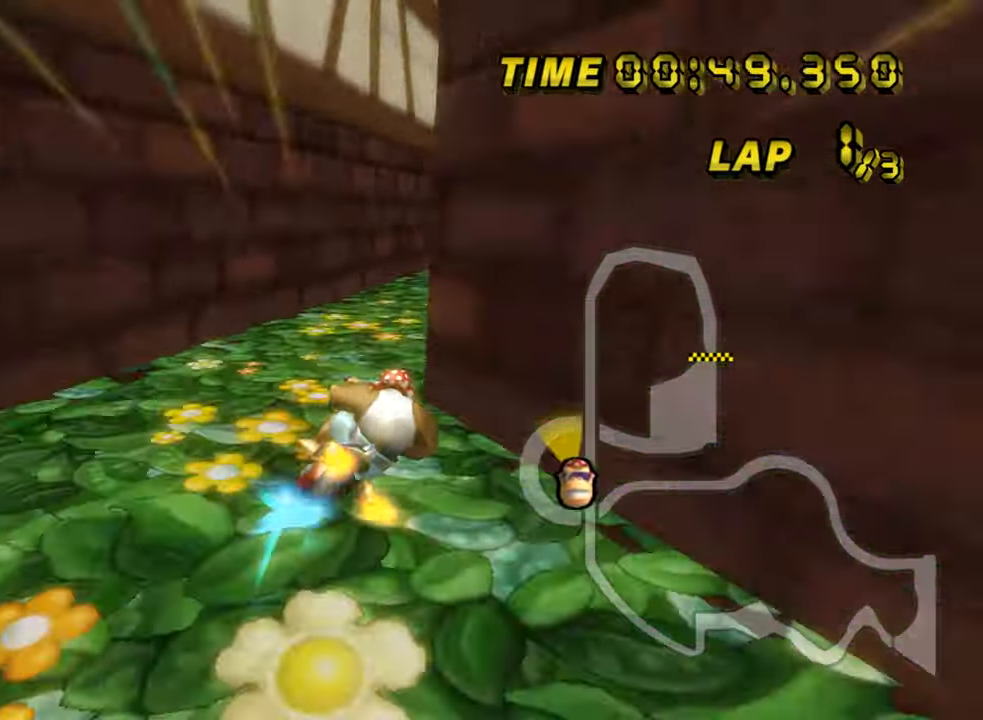
{"dt_ms": 500, "buttons": ["A", "L1", "R1"], "left_stick": "right", "events": [[434, "L1", "down"]]}
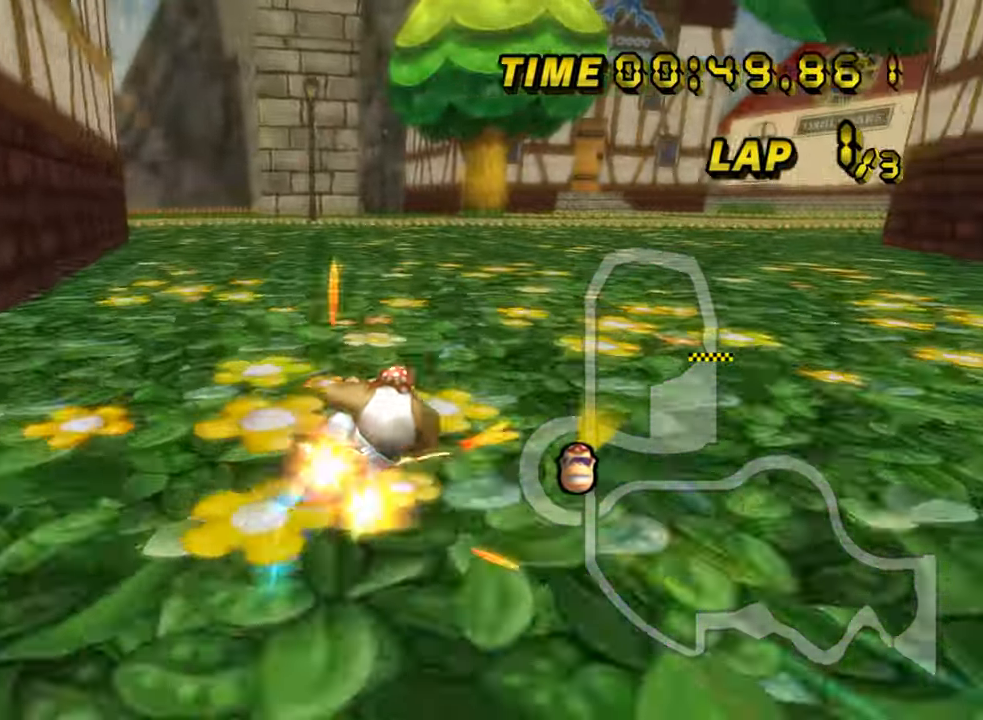
{"dt_ms": 500, "buttons": ["A", "R1"], "left_stick": "up-left", "events": [[50, "L1", "up"], [217, "left_stick", "up-right"], [350, "left_stick", "up"], [500, "left_stick", "up-left"]]}
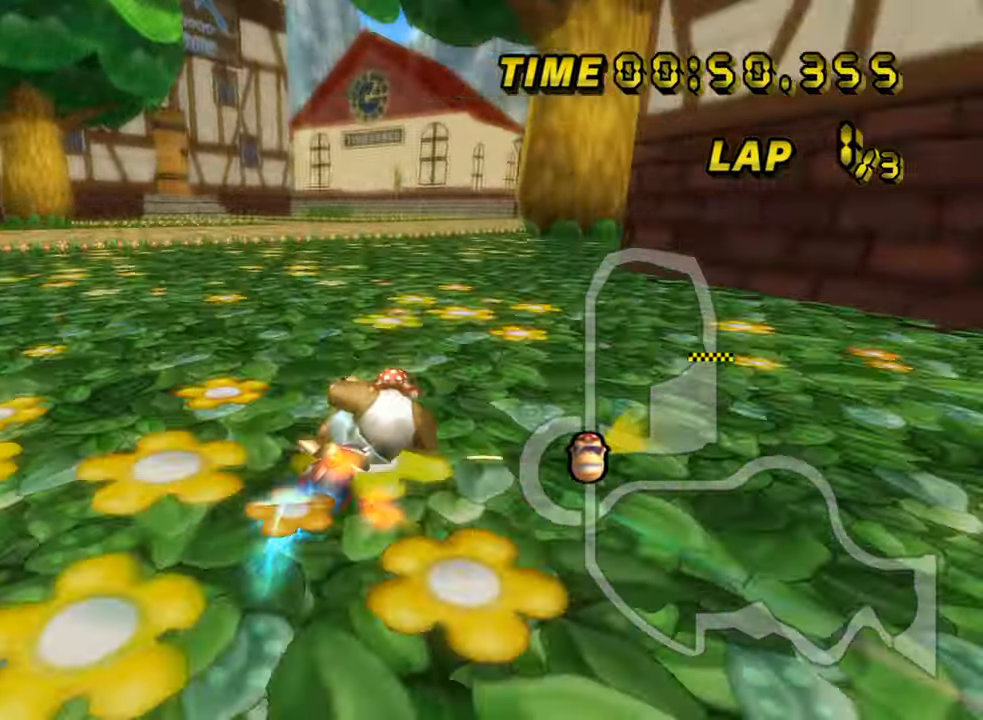
{"dt_ms": 500, "buttons": ["A", "R1"], "left_stick": "left", "events": [[267, "left_stick", "left"]]}
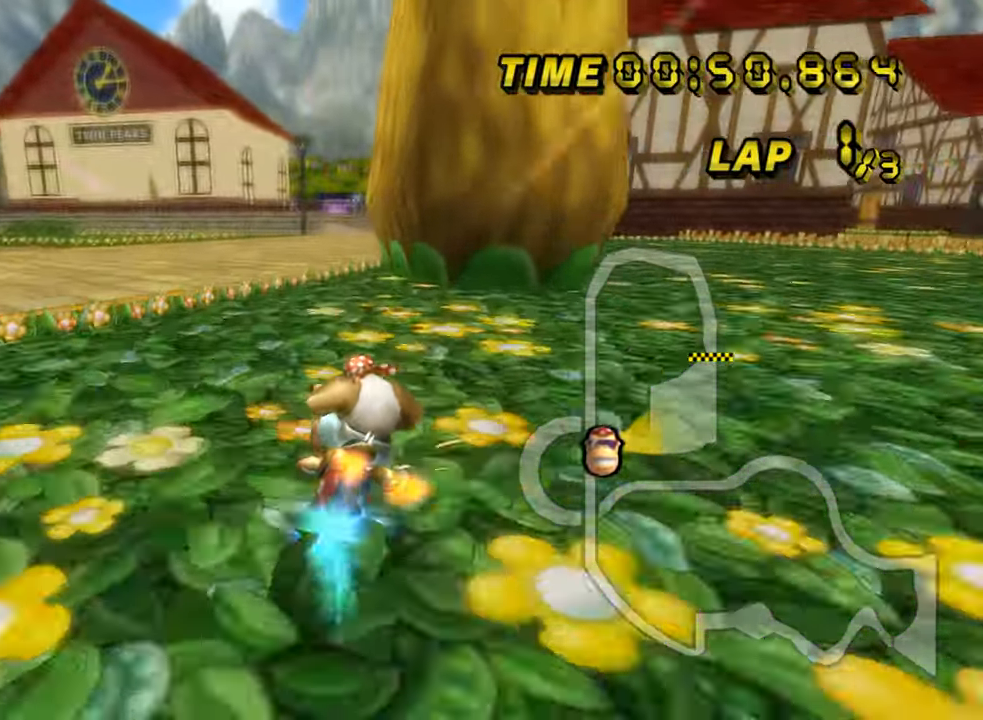
{"dt_ms": 500, "buttons": ["A", "R1"], "left_stick": "left", "events": []}
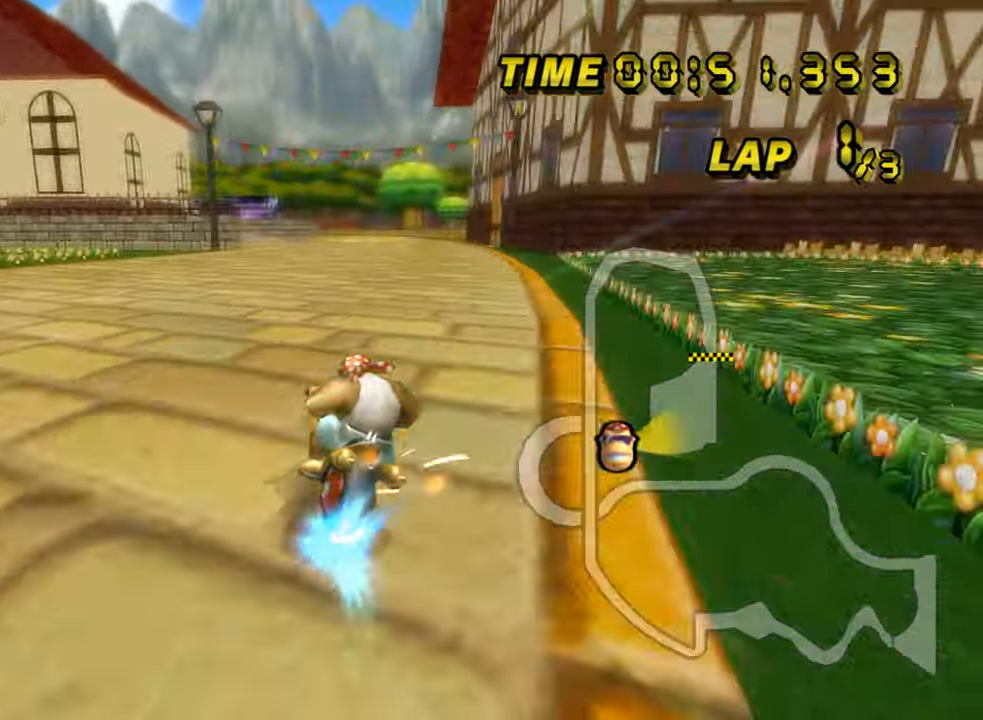
{"dt_ms": 500, "buttons": ["A"], "left_stick": "center", "events": [[34, "R1", "up"], [67, "left_stick", "center"]]}
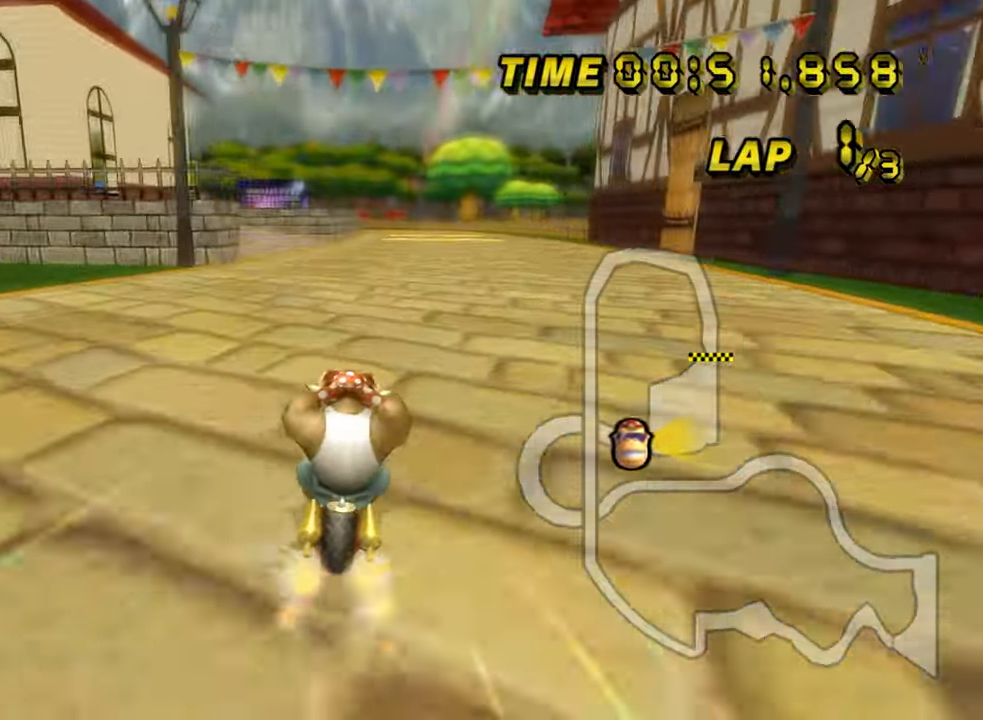
{"dt_ms": 500, "buttons": ["A", "R1"], "left_stick": "up-left", "events": [[17, "R1", "down"], [300, "left_stick", "up-left"]]}
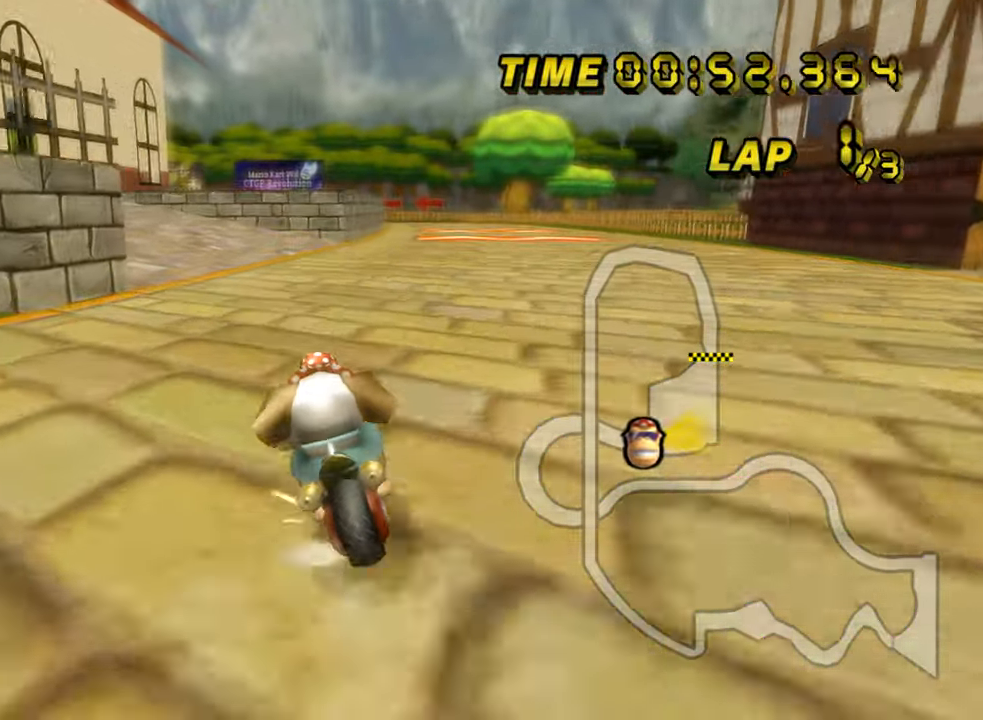
{"dt_ms": 500, "buttons": ["A", "R1"], "left_stick": "up-left", "events": []}
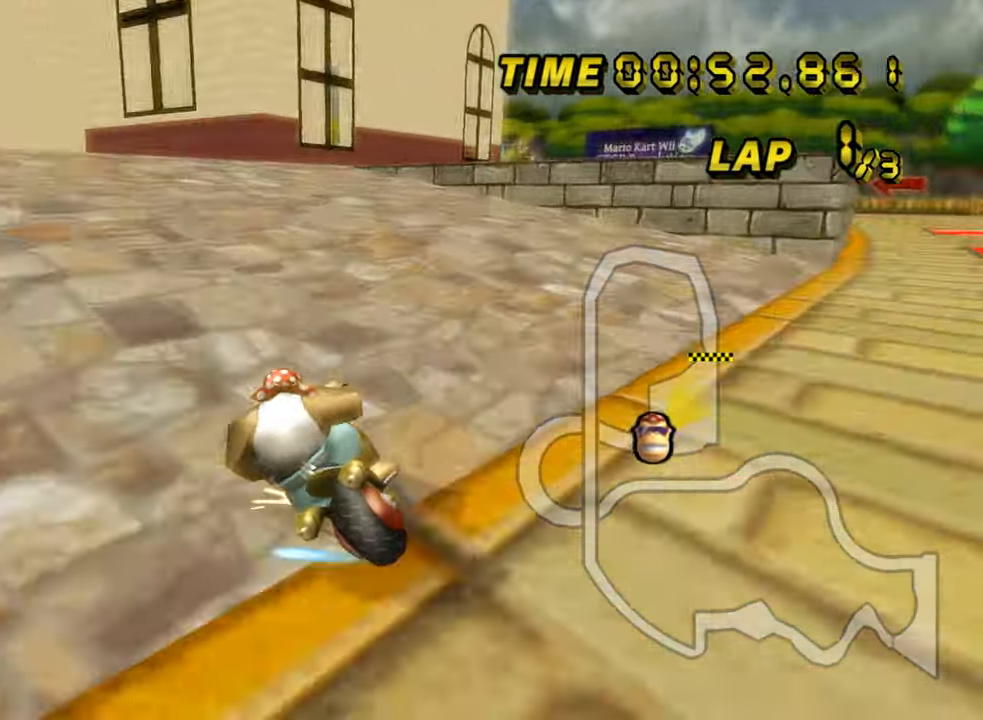
{"dt_ms": 500, "buttons": ["A", "R1", "DPAD_DOWN"], "left_stick": "up-right", "events": [[284, "R1", "up"], [284, "left_stick", "center"], [317, "R1", "down"], [367, "DPAD_DOWN", "down"], [367, "left_stick", "up-right"], [417, "DPAD_DOWN", "up"], [483, "DPAD_DOWN", "down"]]}
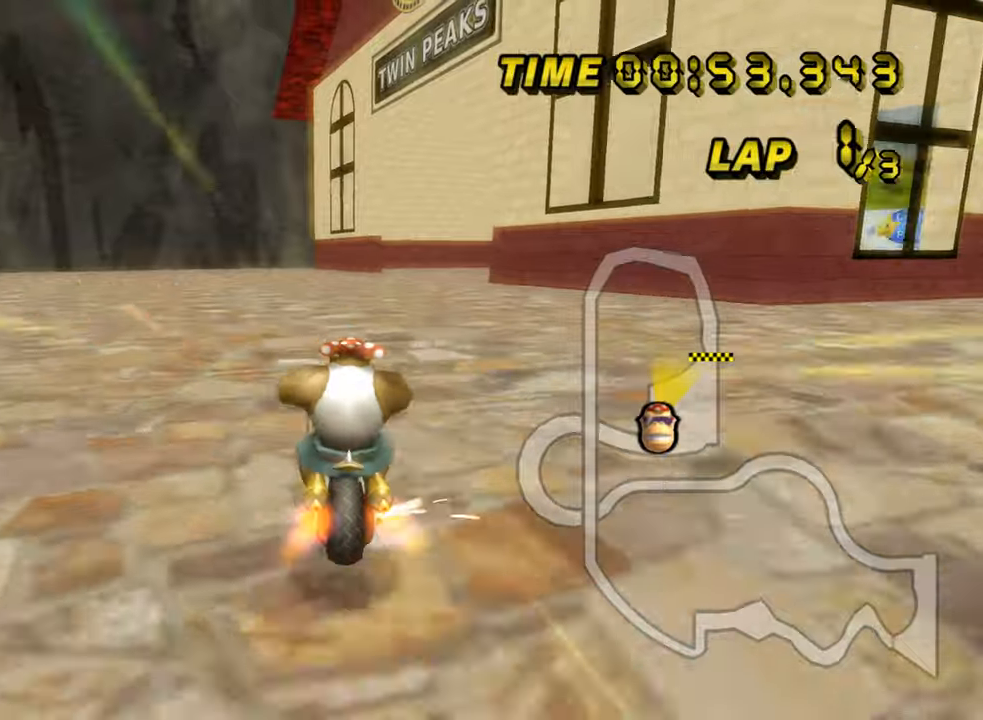
{"dt_ms": 500, "buttons": ["A", "R1"], "left_stick": "up-right", "events": [[16, "DPAD_DOWN", "up"]]}
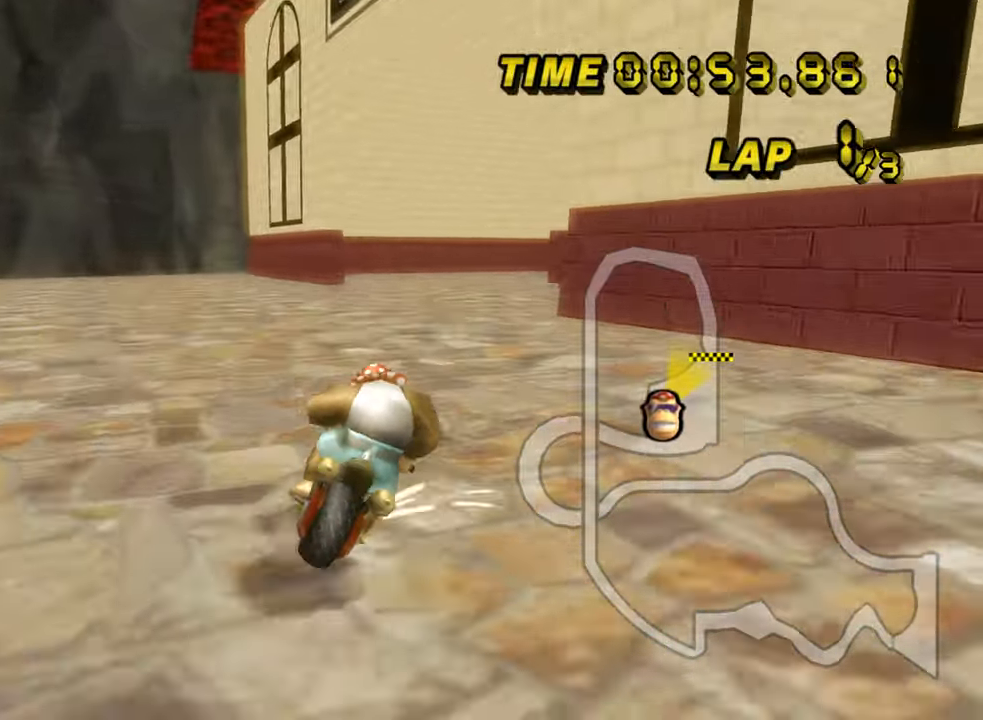
{"dt_ms": 500, "buttons": ["A", "R1"], "left_stick": "up-right", "events": []}
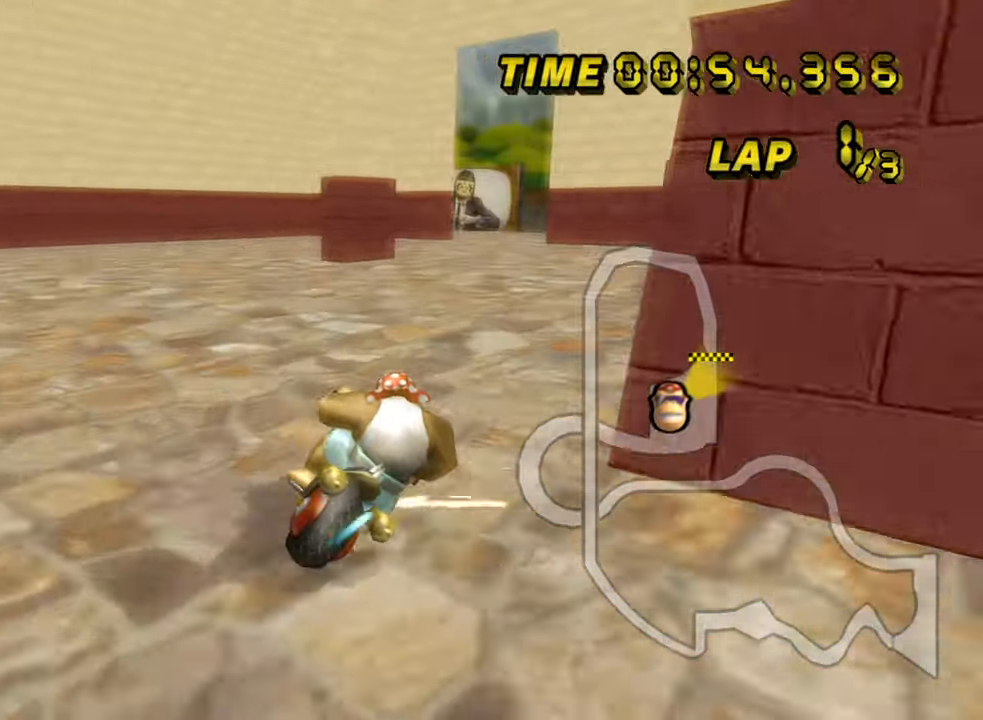
{"dt_ms": 500, "buttons": ["A", "R1"], "left_stick": "up-left", "events": [[216, "R1", "up"], [266, "R1", "down"], [300, "left_stick", "up-left"]]}
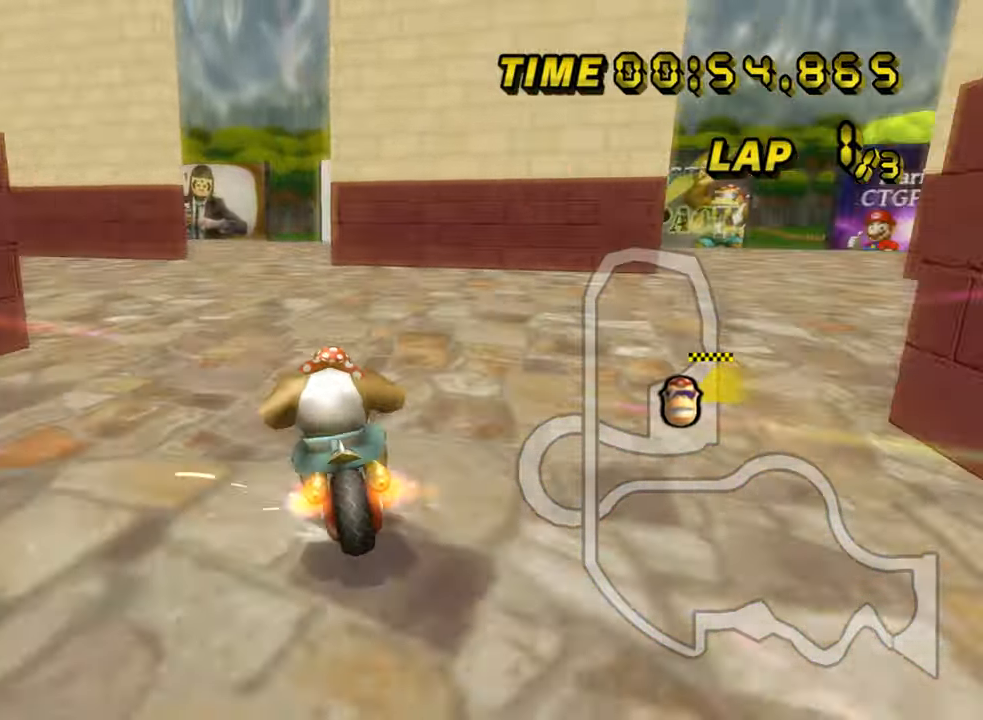
{"dt_ms": 1000, "buttons": ["A", "R1"], "left_stick": "up-left", "events": [[66, "left_stick", "up-right"], [450, "left_stick", "up-left"]]}
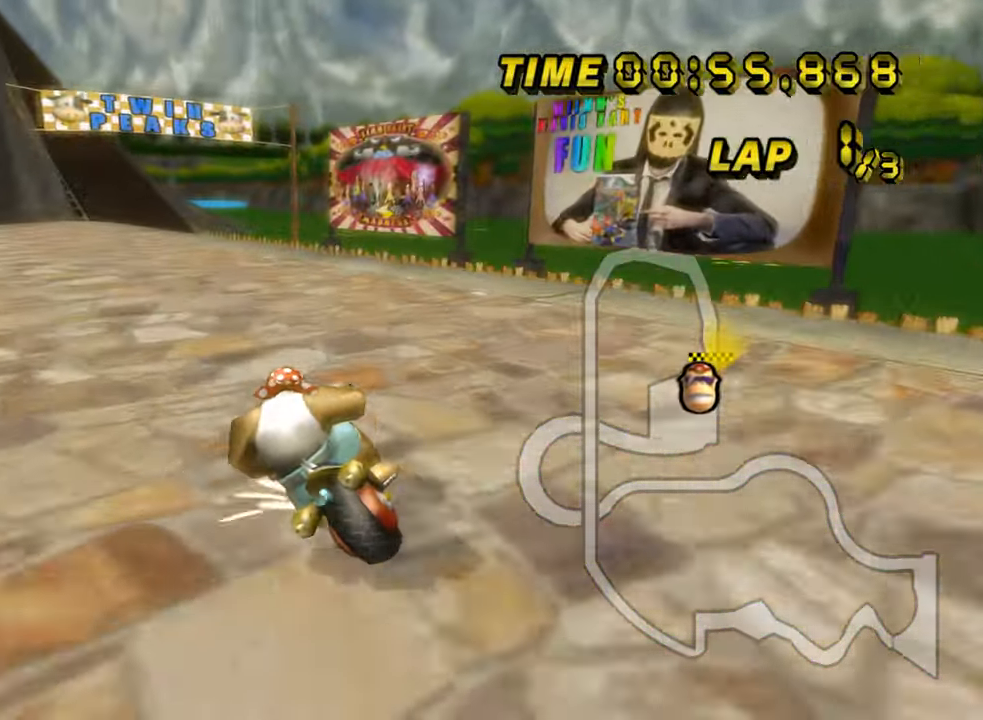
{"dt_ms": 500, "buttons": ["A"], "left_stick": "right", "events": [[116, "left_stick", "up-right"], [133, "R1", "up"], [250, "left_stick", "right"]]}
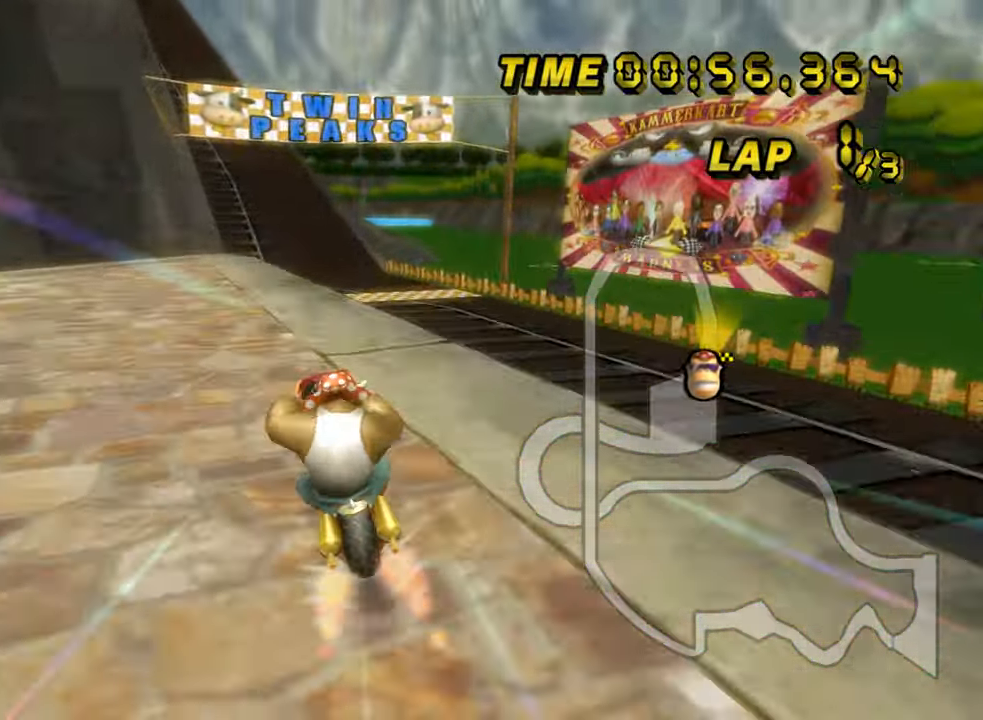
{"dt_ms": 500, "buttons": ["A"], "left_stick": "down", "events": [[200, "R1", "down"], [200, "left_stick", "down"], [266, "R1", "up"]]}
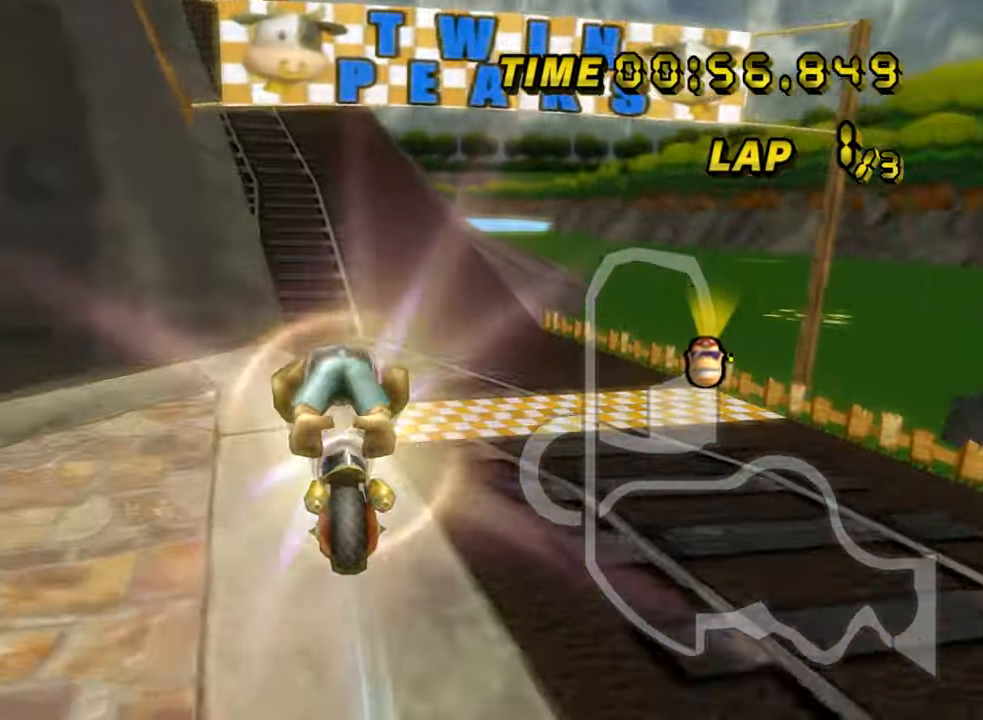
{"dt_ms": 500, "buttons": ["A", "DPAD_DOWN"], "left_stick": "center", "events": [[333, "left_stick", "down-left"], [500, "DPAD_DOWN", "down"], [500, "left_stick", "center"]]}
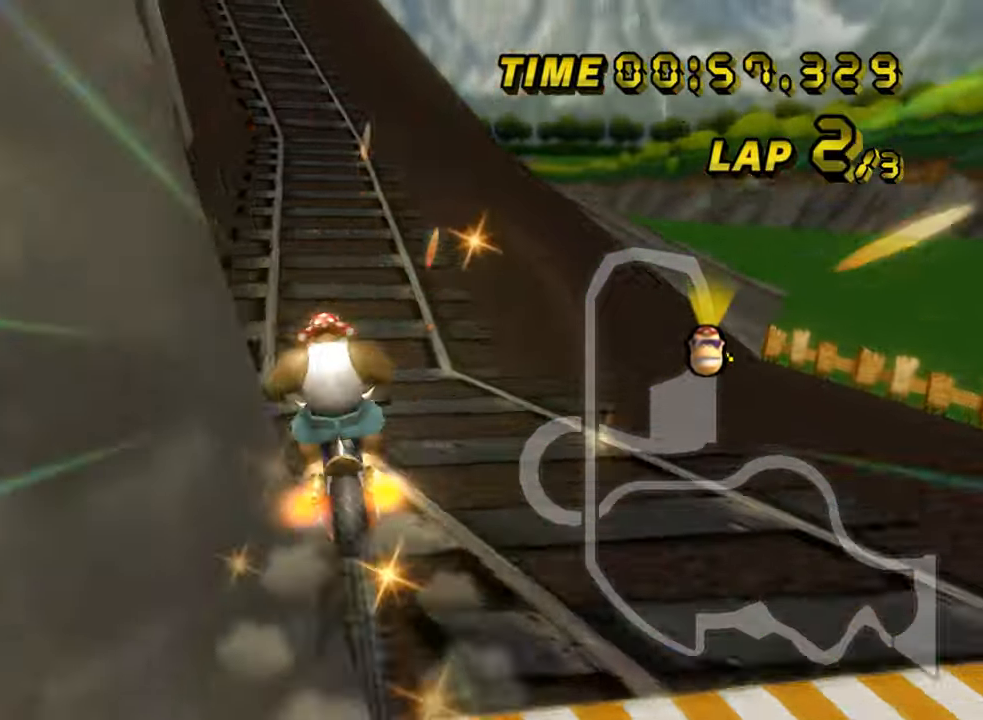
{"dt_ms": 500, "buttons": ["A"], "left_stick": "center", "events": [[16, "DPAD_DOWN", "up"], [66, "left_stick", "left"], [150, "left_stick", "up-left"], [483, "left_stick", "center"]]}
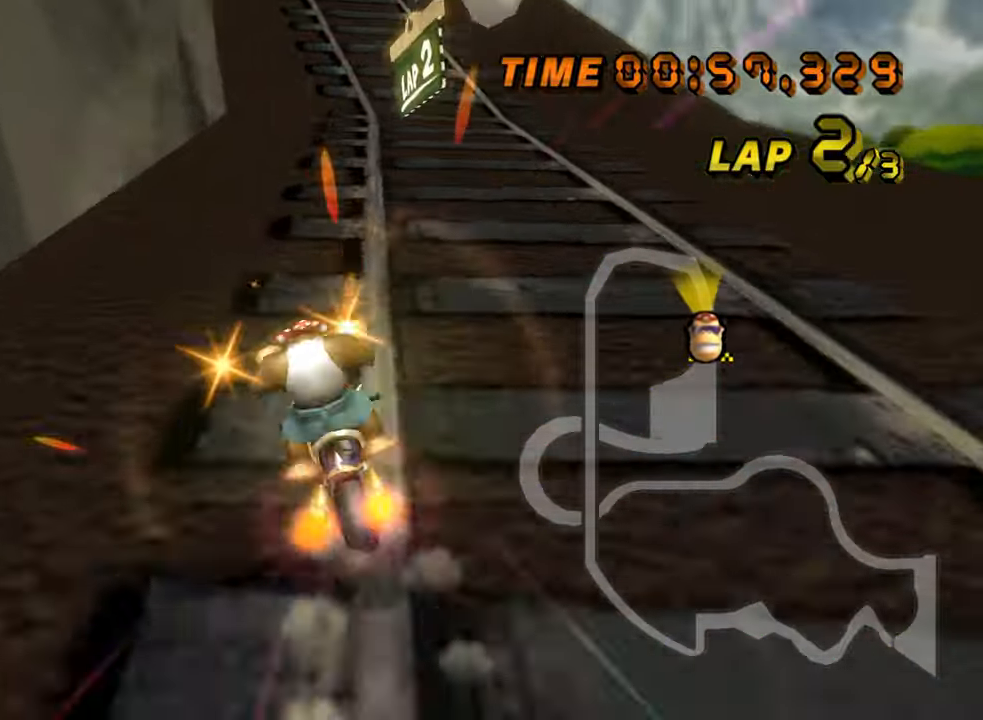
{"dt_ms": 500, "buttons": ["A"], "left_stick": "center", "events": [[250, "left_stick", "right"], [483, "left_stick", "center"]]}
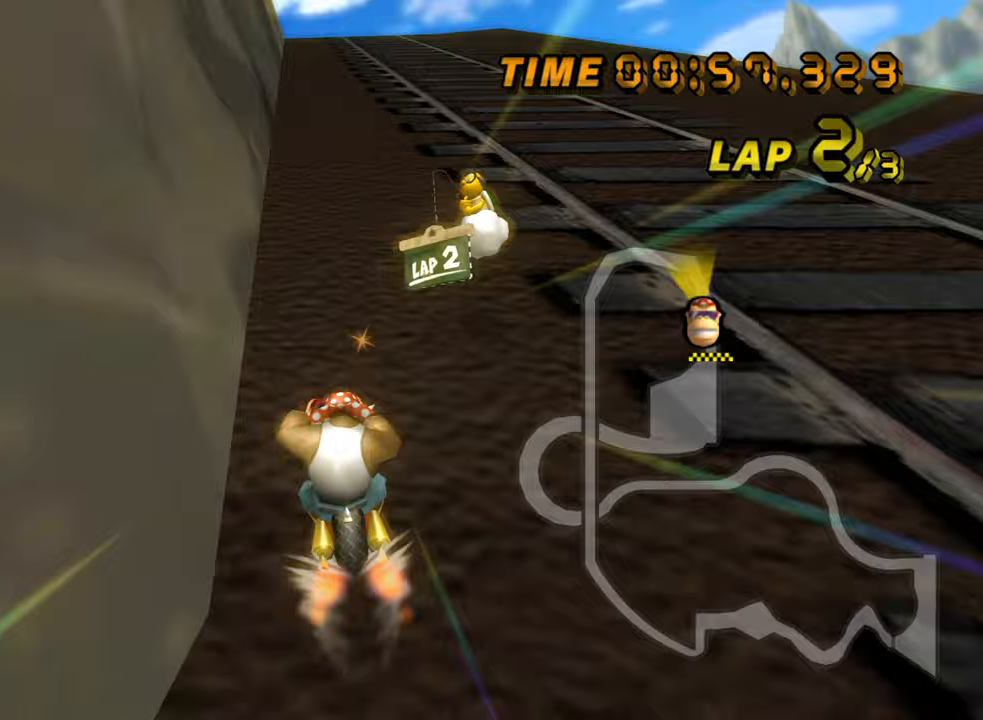
{"dt_ms": 500, "buttons": ["A"], "left_stick": "center", "events": [[233, "left_stick", "right"], [367, "left_stick", "center"]]}